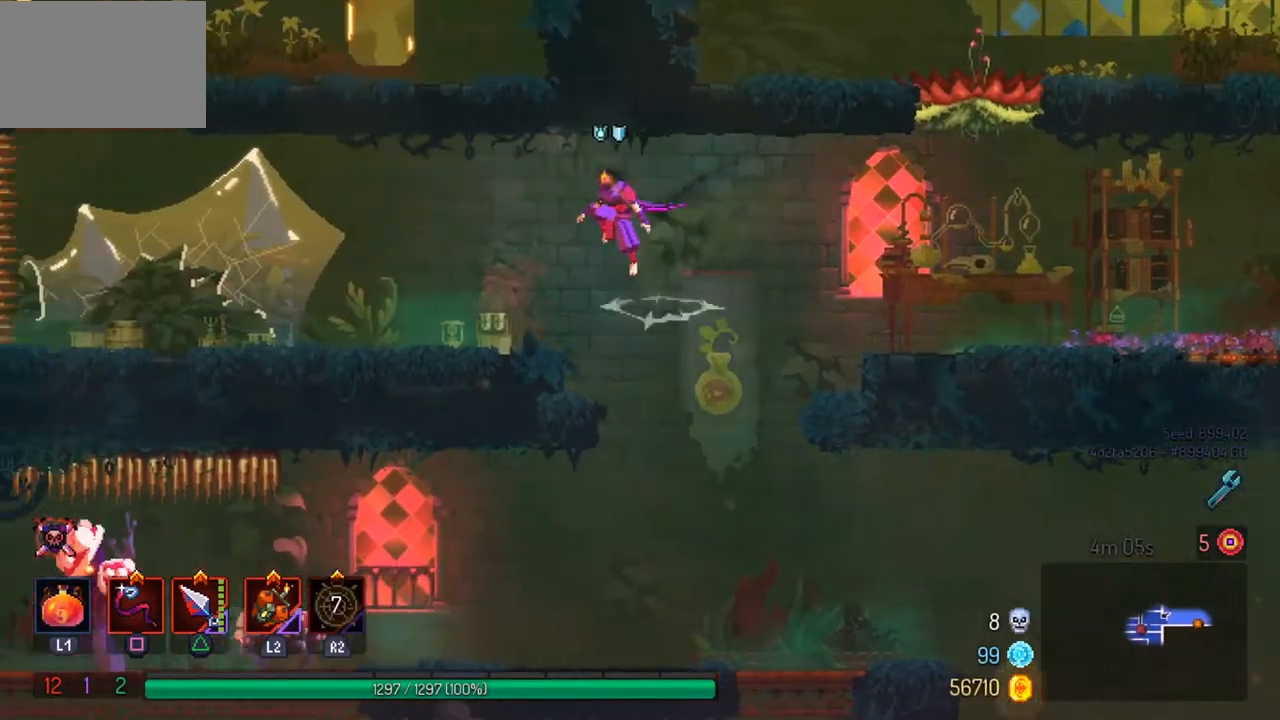
Gameplay with a controller (PlayStation layout); each line is a JSON object with the inputs held at the frame after it. "events" lists button and stick changes between this image and that frame as [ms after this image, input, new state], when the widget could be followed in between.
{"buttons": [], "left_stick": "left", "right_stick": "center", "events": [[33, "CROSS", "up"]]}
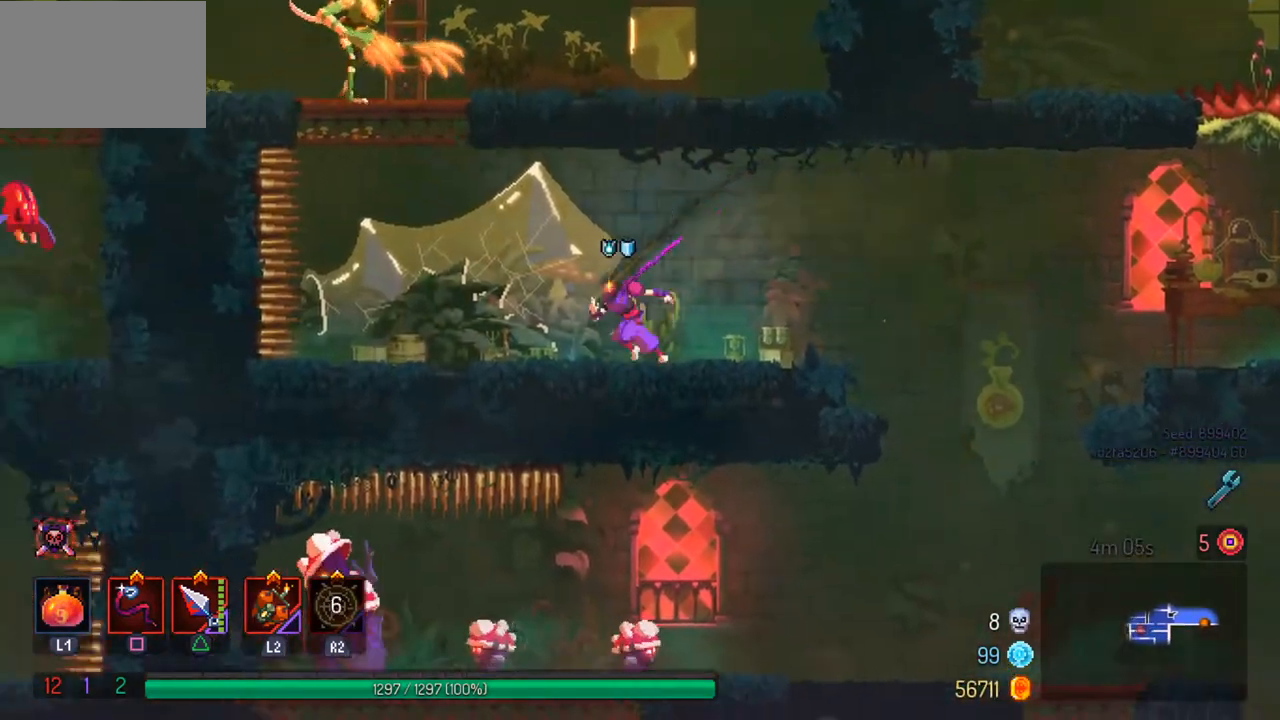
{"buttons": ["SQUARE"], "left_stick": "right", "right_stick": "center", "events": [[100, "CROSS", "down"], [200, "CROSS", "up"], [267, "CROSS", "down"], [367, "left_stick", "right"], [400, "CROSS", "up"], [500, "SQUARE", "down"]]}
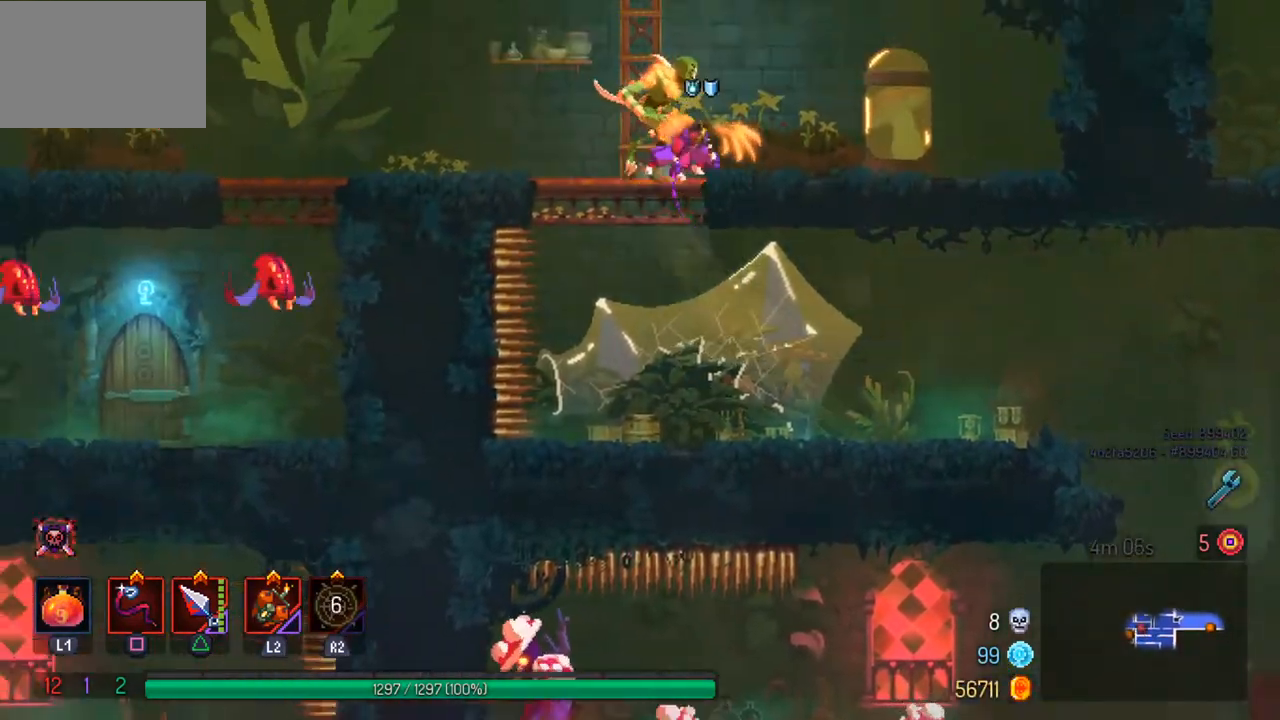
{"buttons": [], "left_stick": "left", "right_stick": "center", "events": [[67, "left_stick", "center"], [100, "SQUARE", "up"], [200, "SQUARE", "down"], [300, "SQUARE", "up"], [300, "left_stick", "left"], [367, "SQUARE", "down"], [467, "SQUARE", "up"]]}
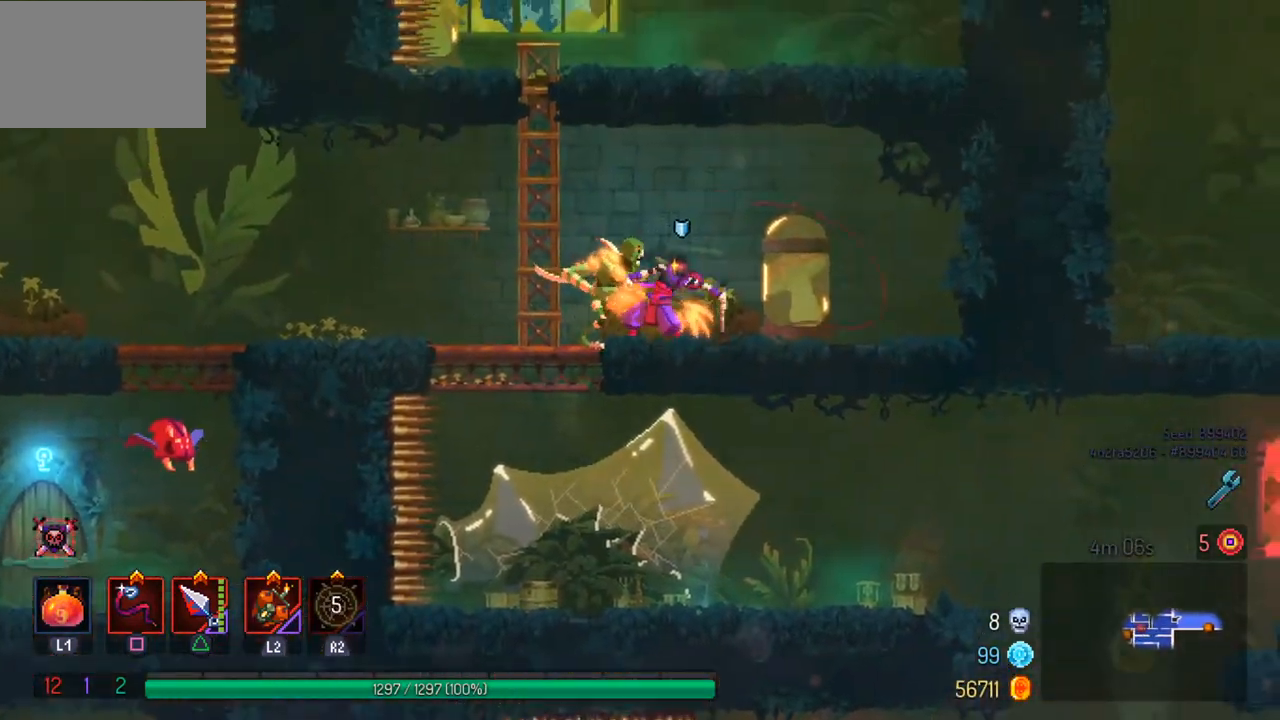
{"buttons": [], "left_stick": "center", "right_stick": "center", "events": [[33, "SQUARE", "down"], [100, "left_stick", "center"], [167, "SQUARE", "up"], [200, "SQUARE", "down"], [333, "SQUARE", "up"]]}
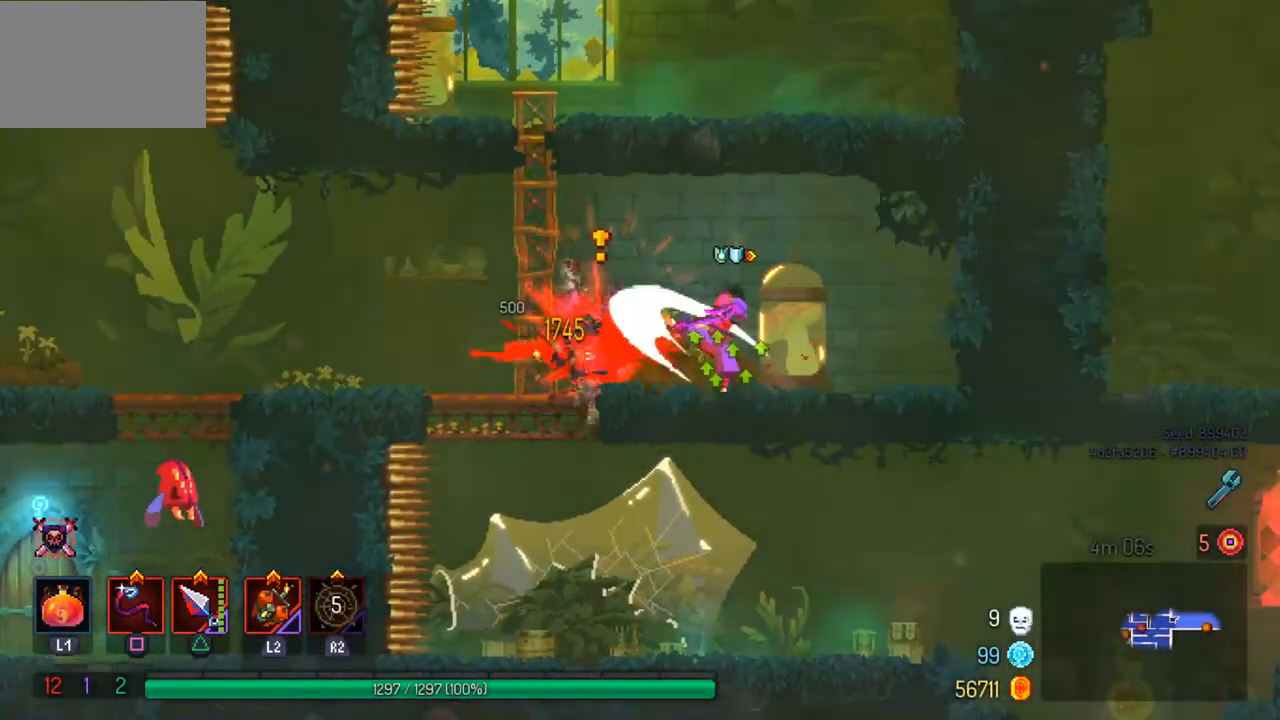
{"buttons": [], "left_stick": "center", "right_stick": "center", "events": [[233, "CIRCLE", "down"], [367, "CIRCLE", "up"]]}
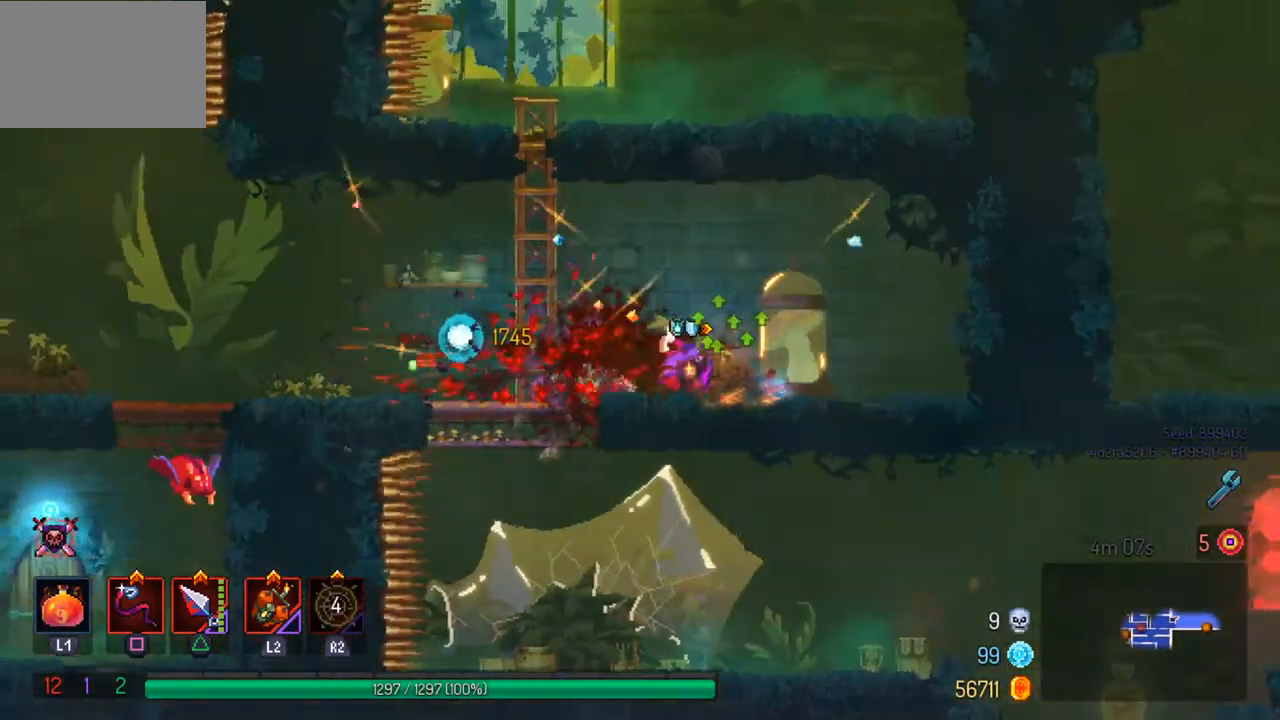
{"buttons": [], "left_stick": "left", "right_stick": "center", "events": [[67, "left_stick", "left"], [167, "right_stick", "down"], [467, "right_stick", "center"]]}
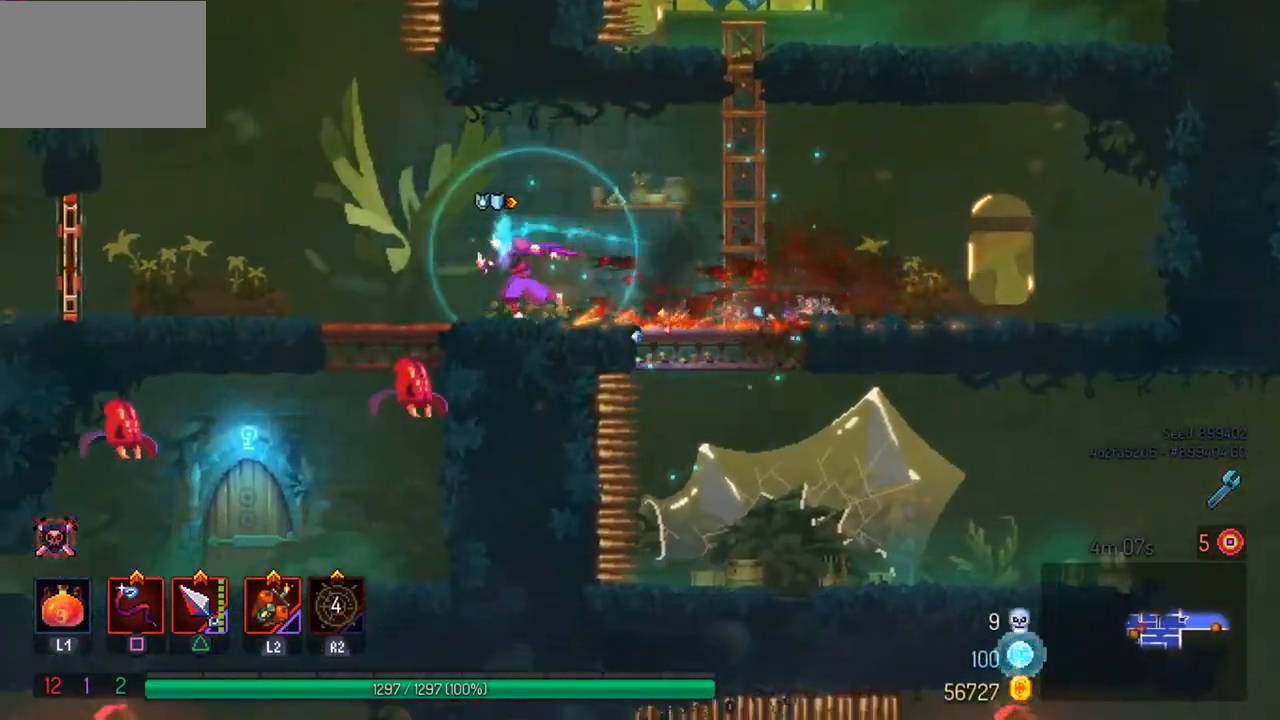
{"buttons": [], "left_stick": "center", "right_stick": "center", "events": [[100, "CROSS", "down"], [200, "left_stick", "down"], [233, "CROSS", "up"], [300, "CROSS", "down"], [467, "CROSS", "up"], [467, "left_stick", "center"]]}
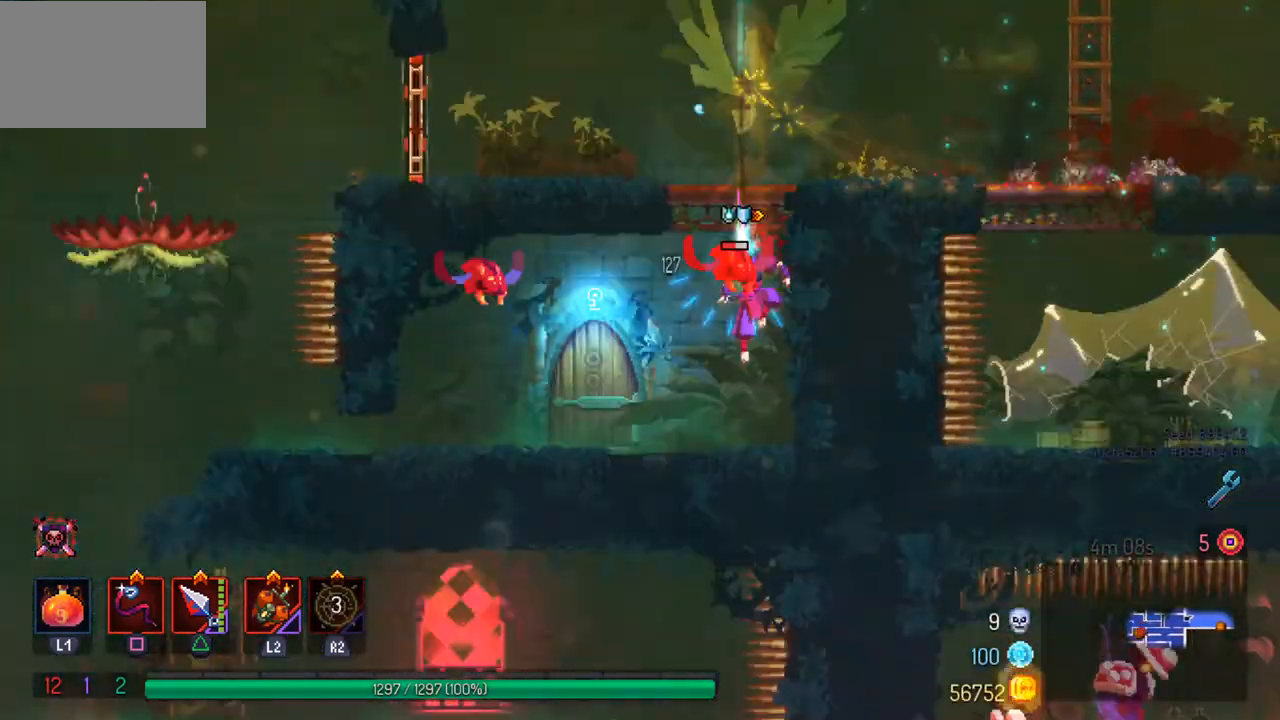
{"buttons": ["CROSS"], "left_stick": "left", "right_stick": "center", "events": [[367, "left_stick", "left"], [400, "CROSS", "down"]]}
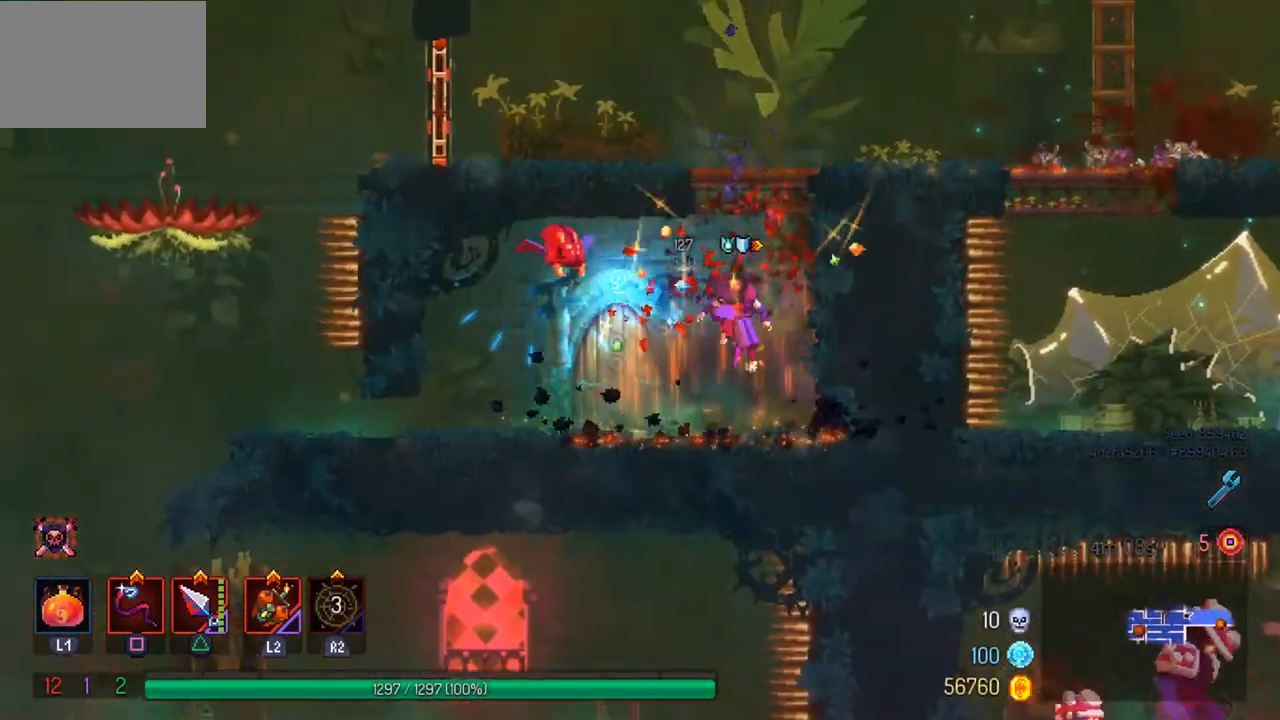
{"buttons": [], "left_stick": "center", "right_stick": "center", "events": [[33, "CROSS", "up"], [33, "left_stick", "center"], [67, "SQUARE", "down"], [167, "SQUARE", "up"]]}
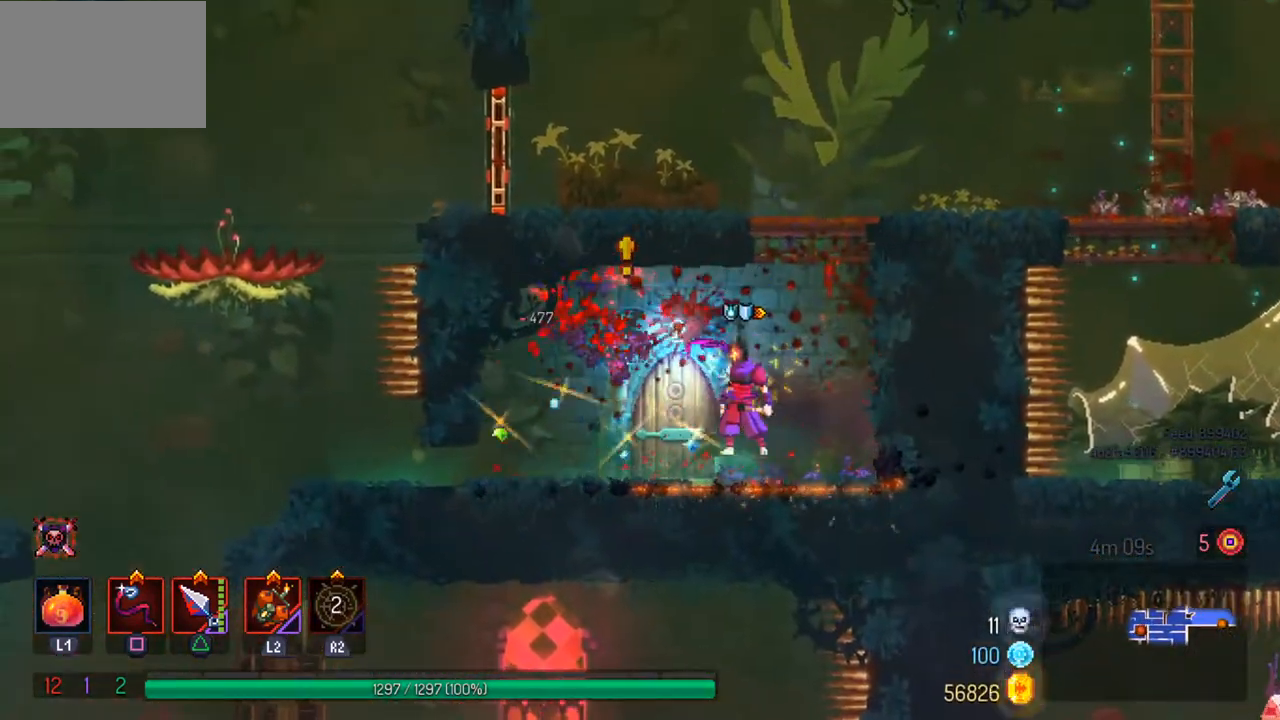
{"buttons": [], "left_stick": "right", "right_stick": "center", "events": [[167, "left_stick", "right"], [200, "CROSS", "down"], [300, "CROSS", "up"], [367, "CROSS", "down"], [467, "CROSS", "up"]]}
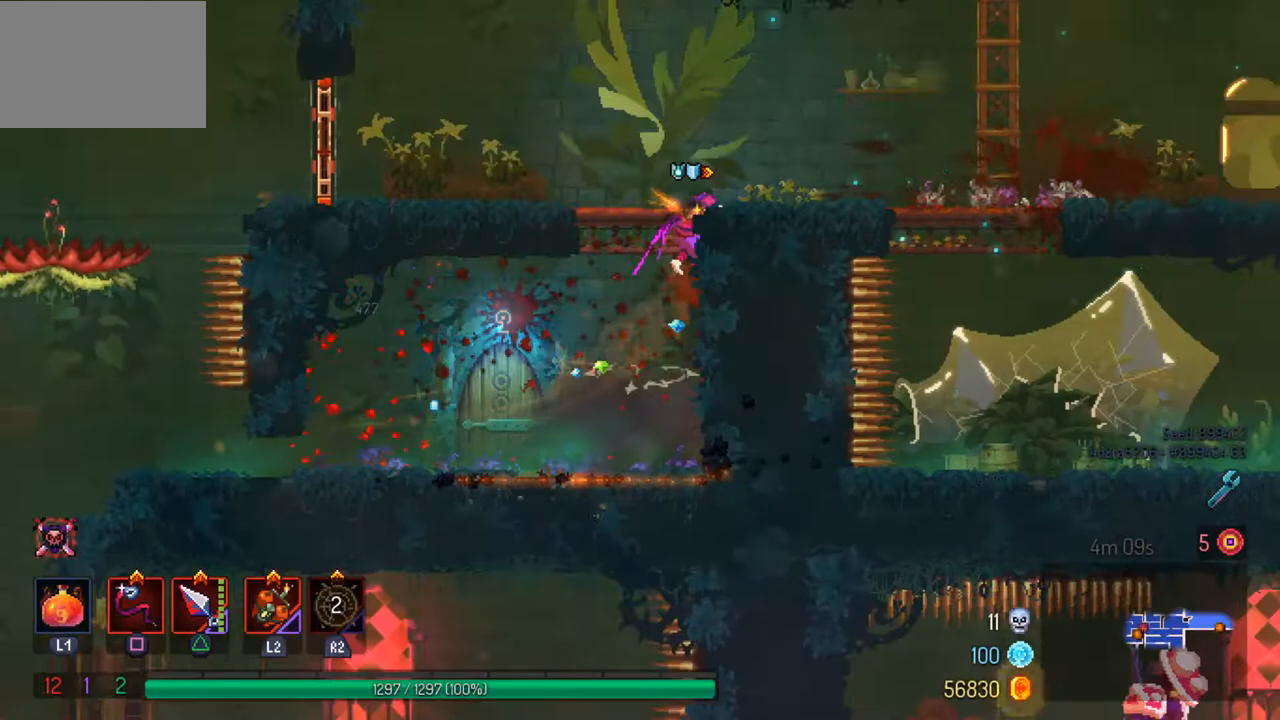
{"buttons": ["CROSS"], "left_stick": "left", "right_stick": "center", "events": [[67, "left_stick", "center"], [100, "right_stick", "up"], [233, "left_stick", "left"], [233, "right_stick", "center"], [500, "CROSS", "down"]]}
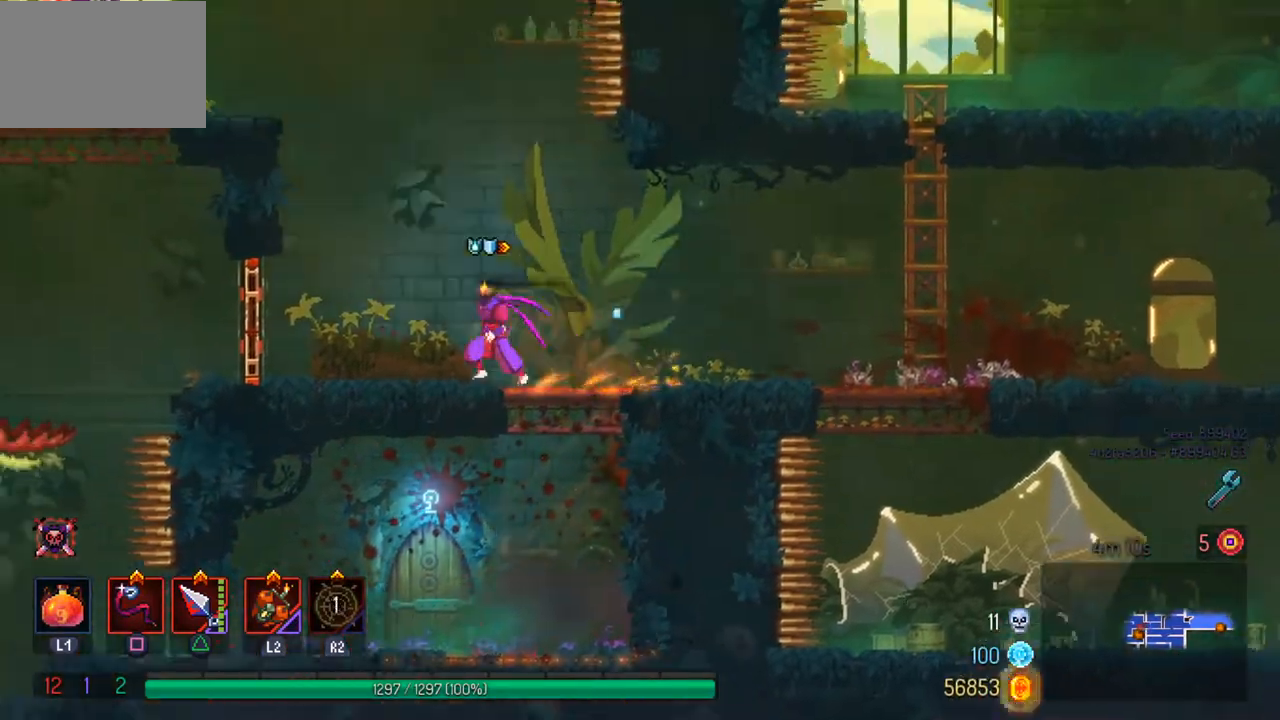
{"buttons": [], "left_stick": "left", "right_stick": "center", "events": [[167, "CROSS", "up"], [300, "CROSS", "down"], [433, "CROSS", "up"]]}
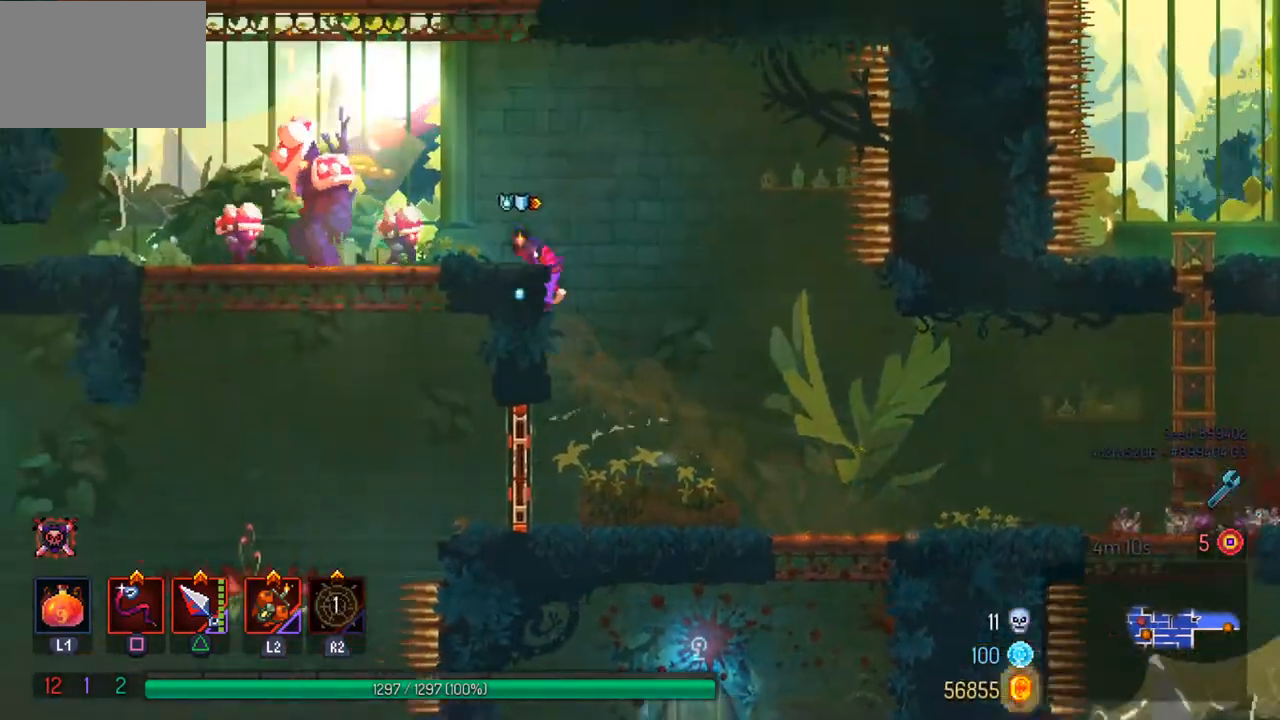
{"buttons": ["SQUARE"], "left_stick": "center", "right_stick": "center", "events": [[167, "L2", "down"], [267, "L2", "up"], [267, "SQUARE", "down"], [333, "left_stick", "center"], [400, "SQUARE", "up"], [467, "SQUARE", "down"]]}
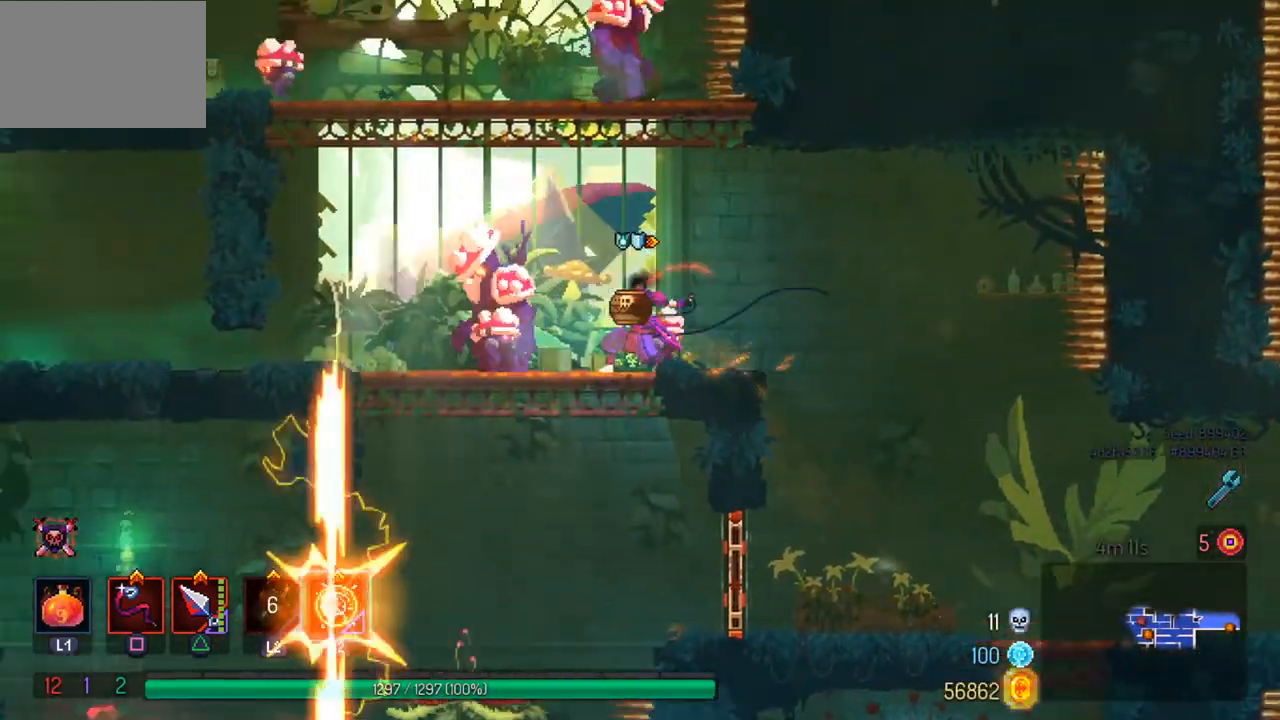
{"buttons": [], "left_stick": "right", "right_stick": "center", "events": [[67, "SQUARE", "up"], [133, "SQUARE", "down"], [233, "SQUARE", "up"], [367, "left_stick", "right"]]}
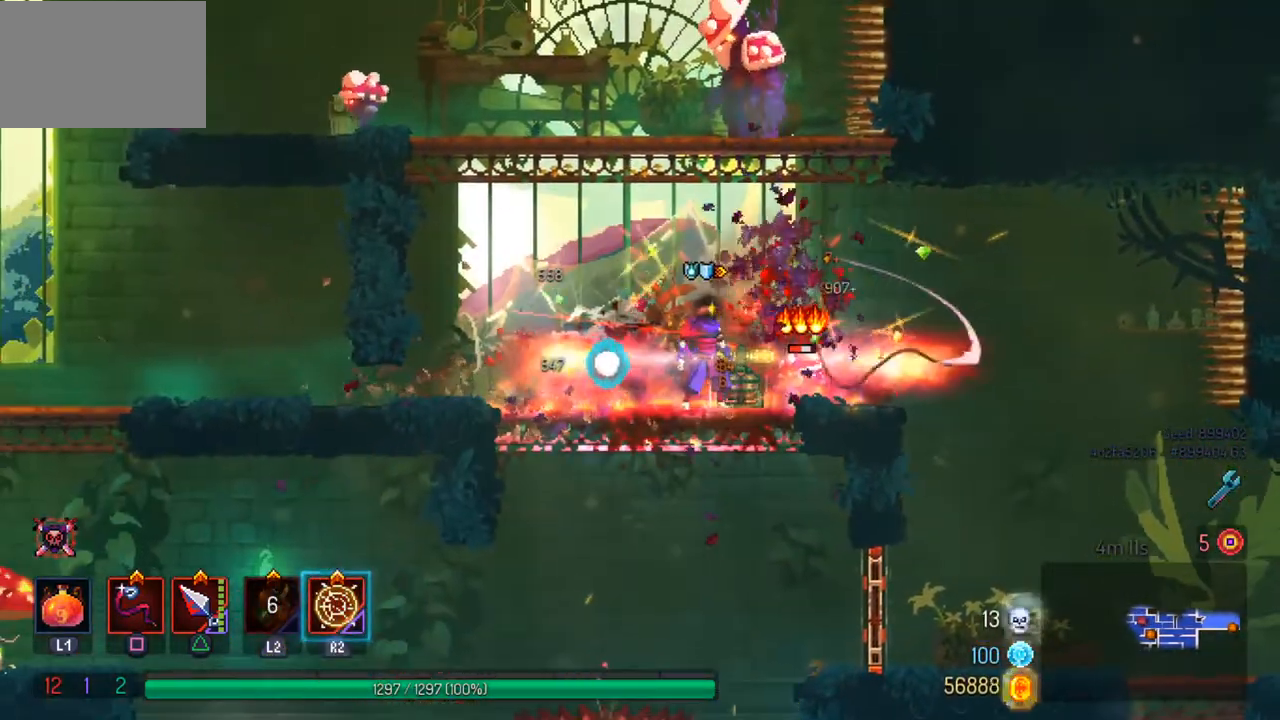
{"buttons": [], "left_stick": "center", "right_stick": "center", "events": [[167, "left_stick", "center"]]}
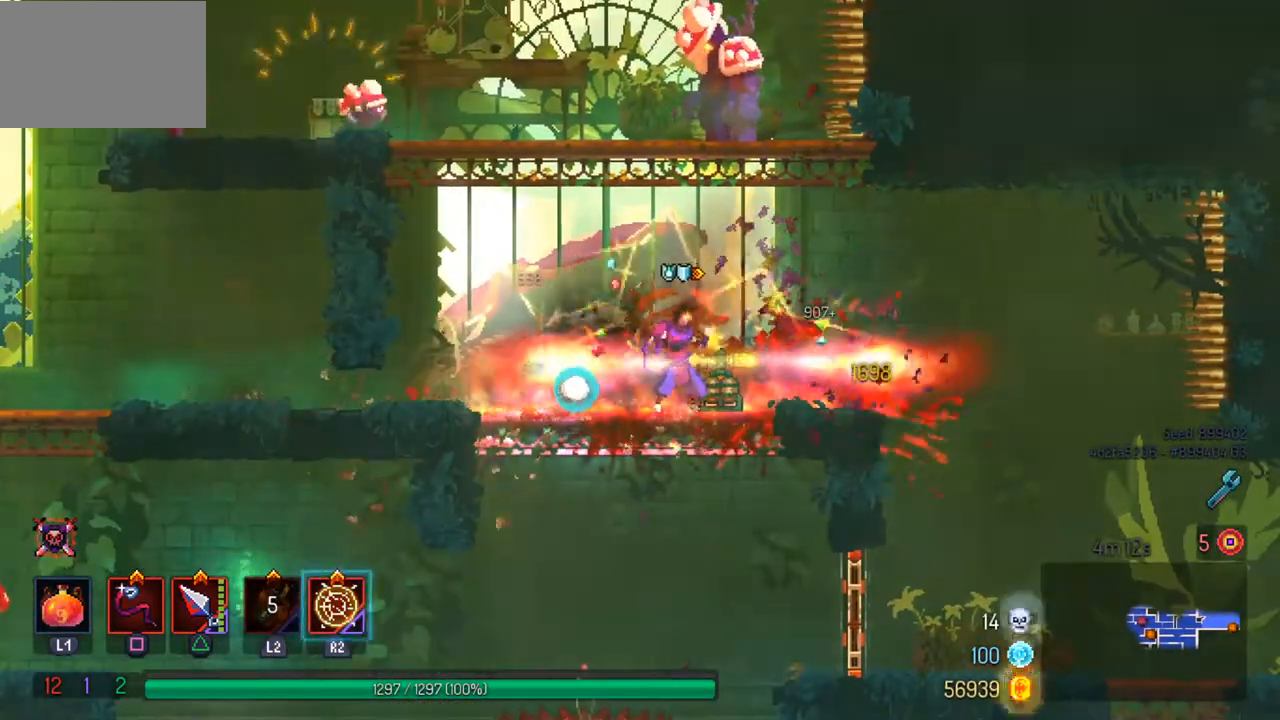
{"buttons": [], "left_stick": "right", "right_stick": "center", "events": [[500, "left_stick", "right"]]}
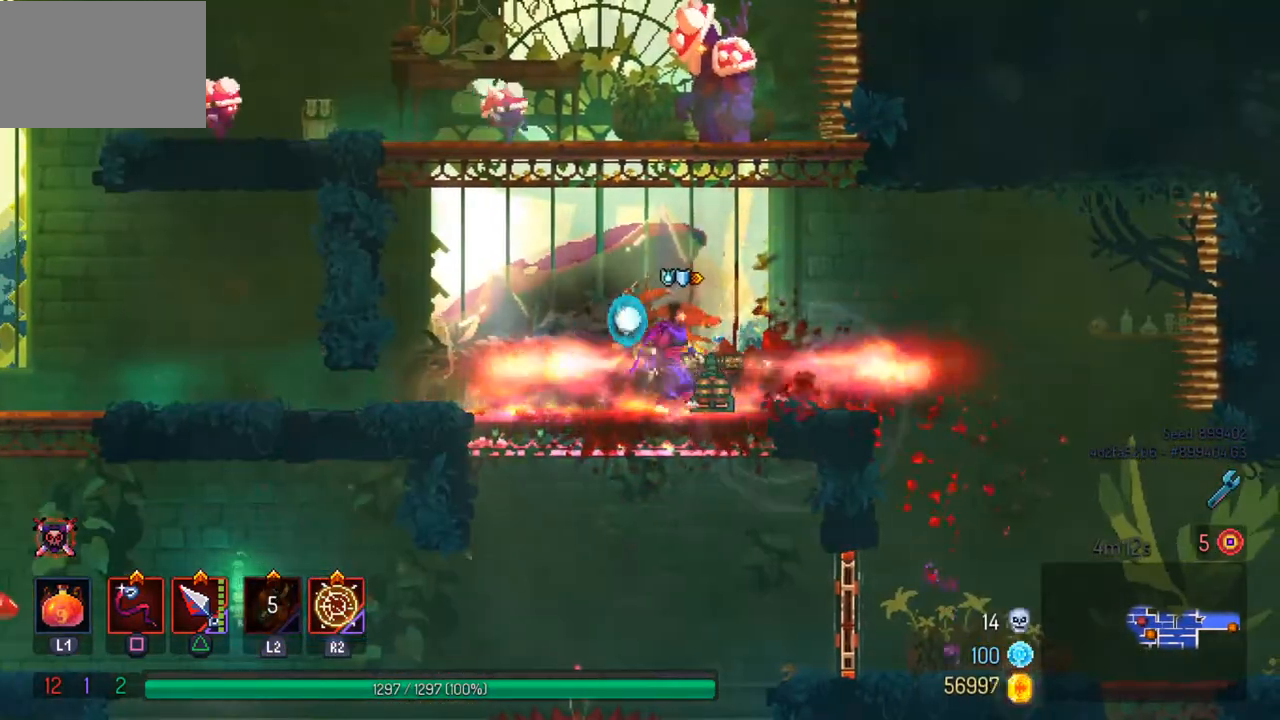
{"buttons": [], "left_stick": "center", "right_stick": "center", "events": [[167, "left_stick", "left"], [267, "left_stick", "center"]]}
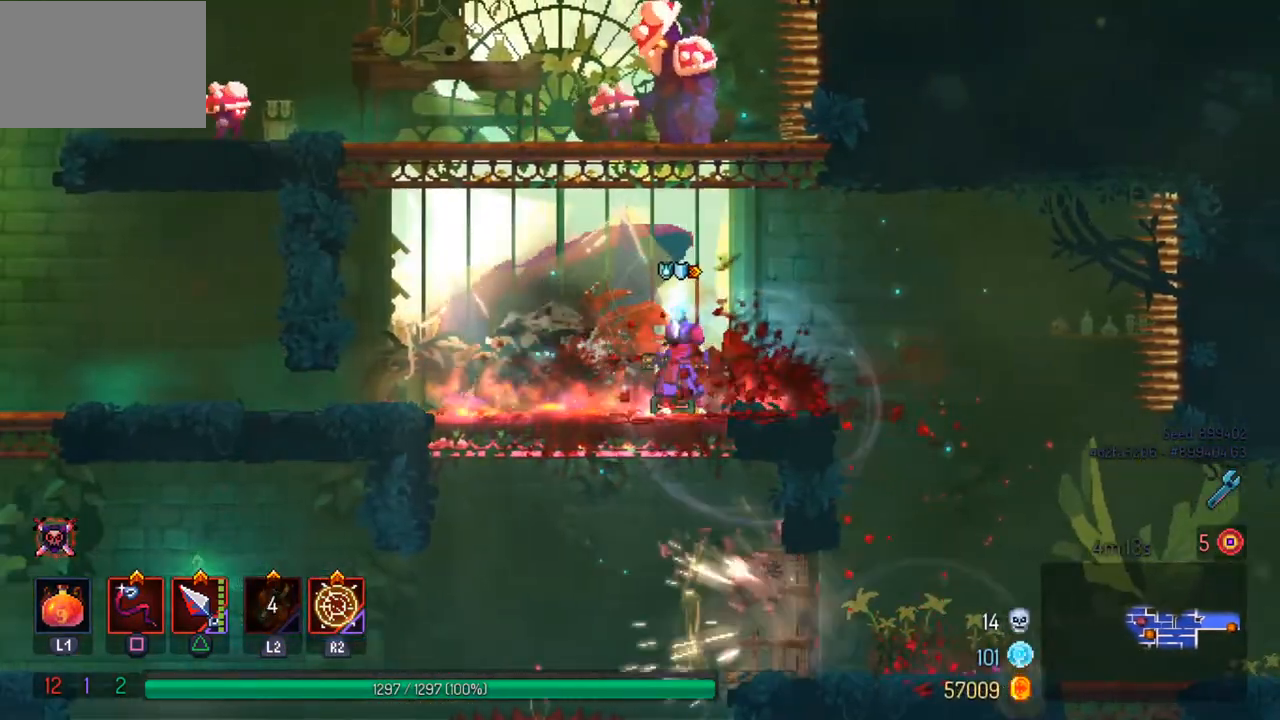
{"buttons": [], "left_stick": "center", "right_stick": "center", "events": [[333, "CIRCLE", "down"], [467, "CIRCLE", "up"]]}
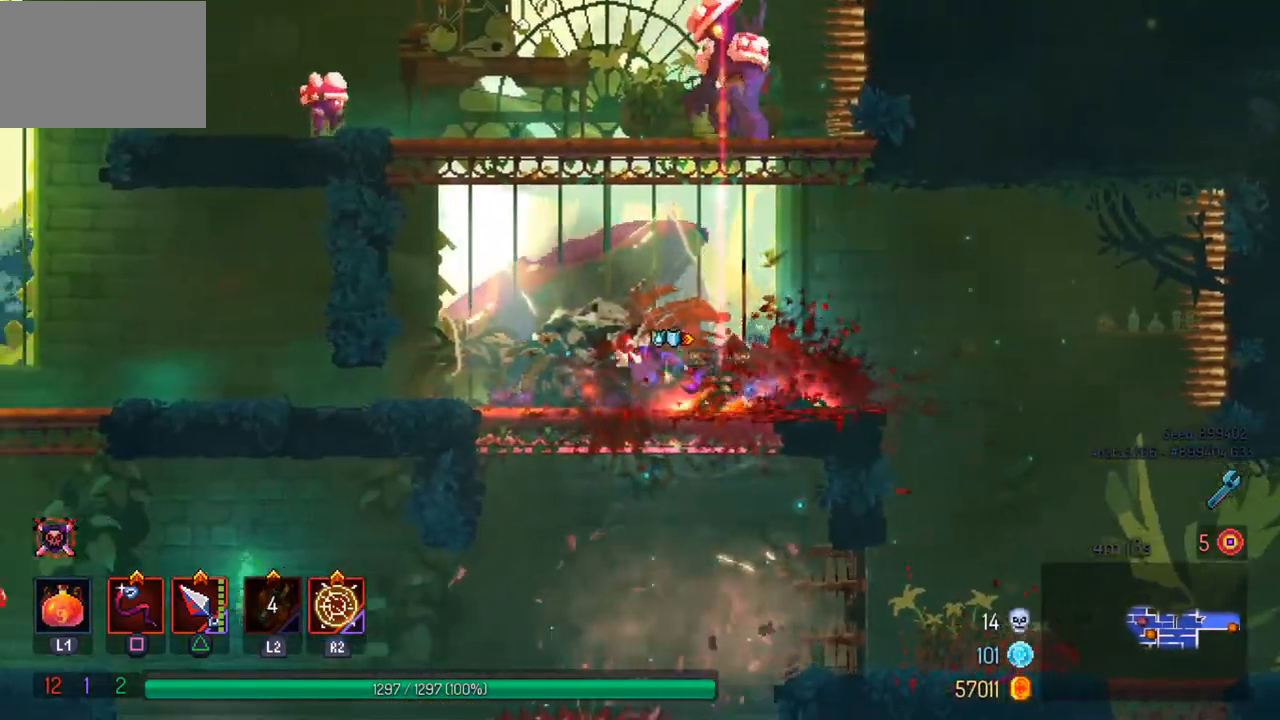
{"buttons": [], "left_stick": "center", "right_stick": "center", "events": [[200, "left_stick", "right"], [367, "left_stick", "center"]]}
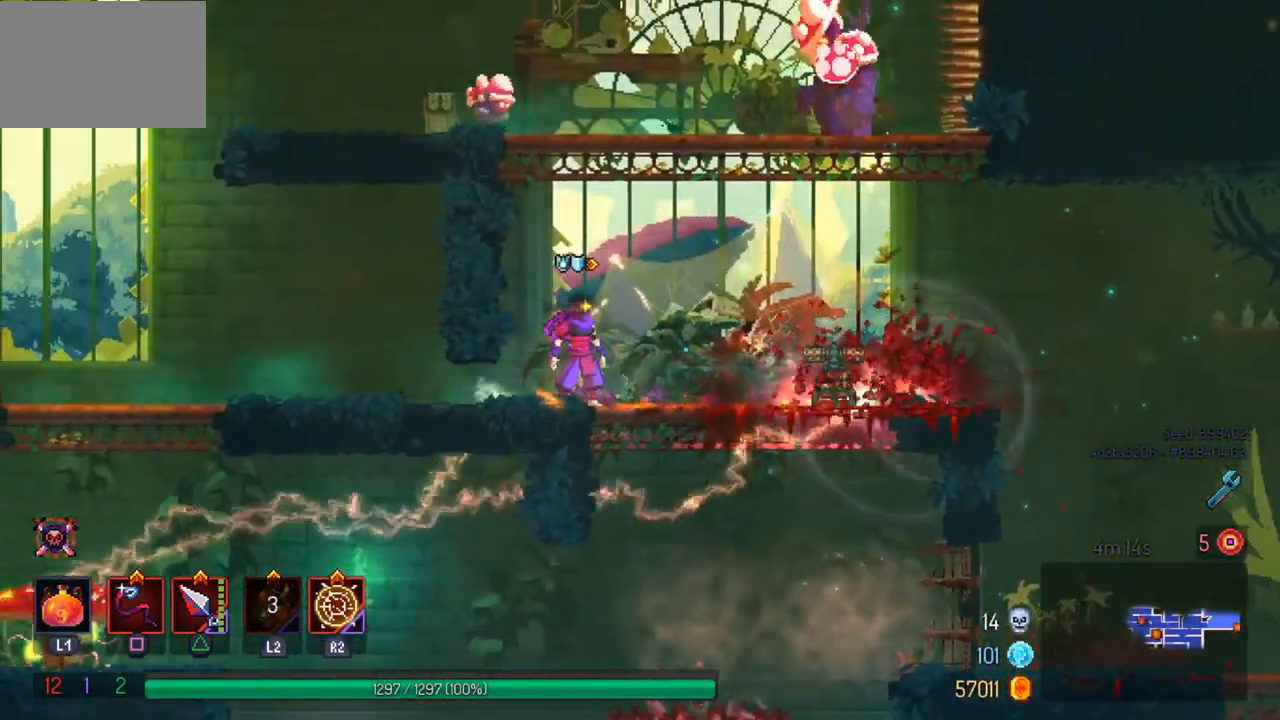
{"buttons": [], "left_stick": "right", "right_stick": "center", "events": [[333, "left_stick", "right"]]}
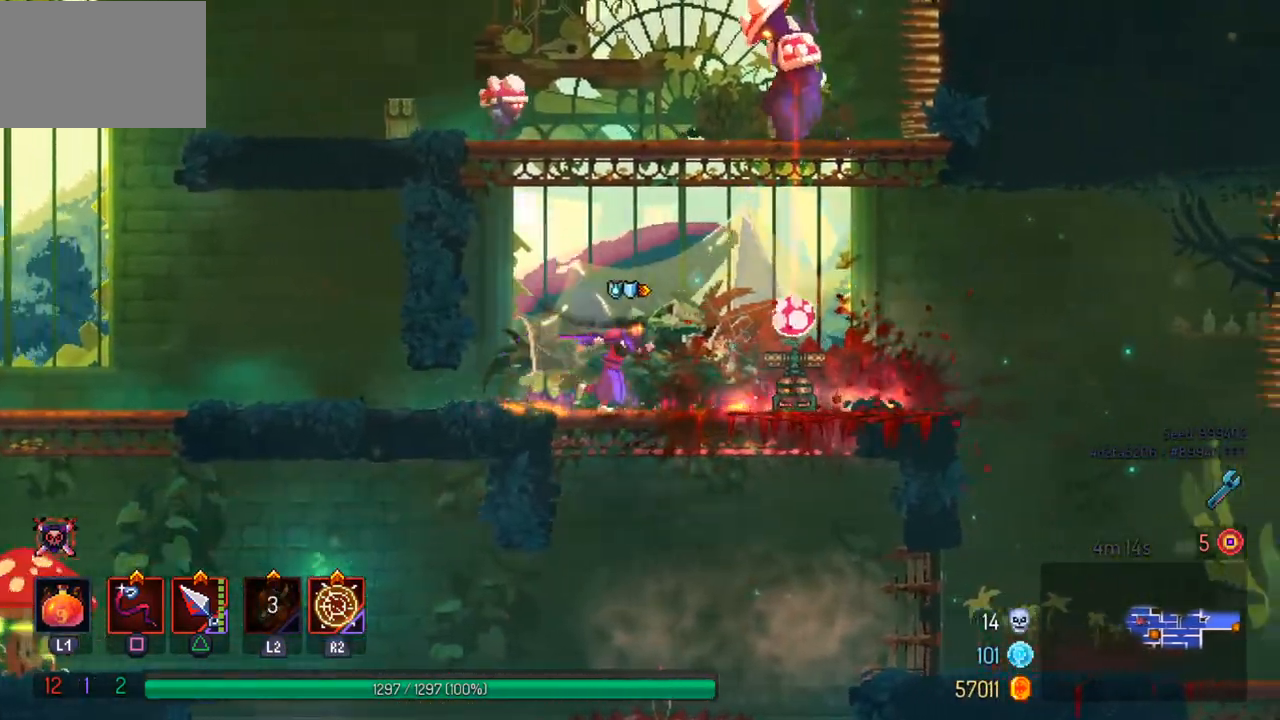
{"buttons": [], "left_stick": "right", "right_stick": "center", "events": [[67, "SQUARE", "down"], [167, "SQUARE", "up"], [367, "CIRCLE", "down"], [467, "CIRCLE", "up"]]}
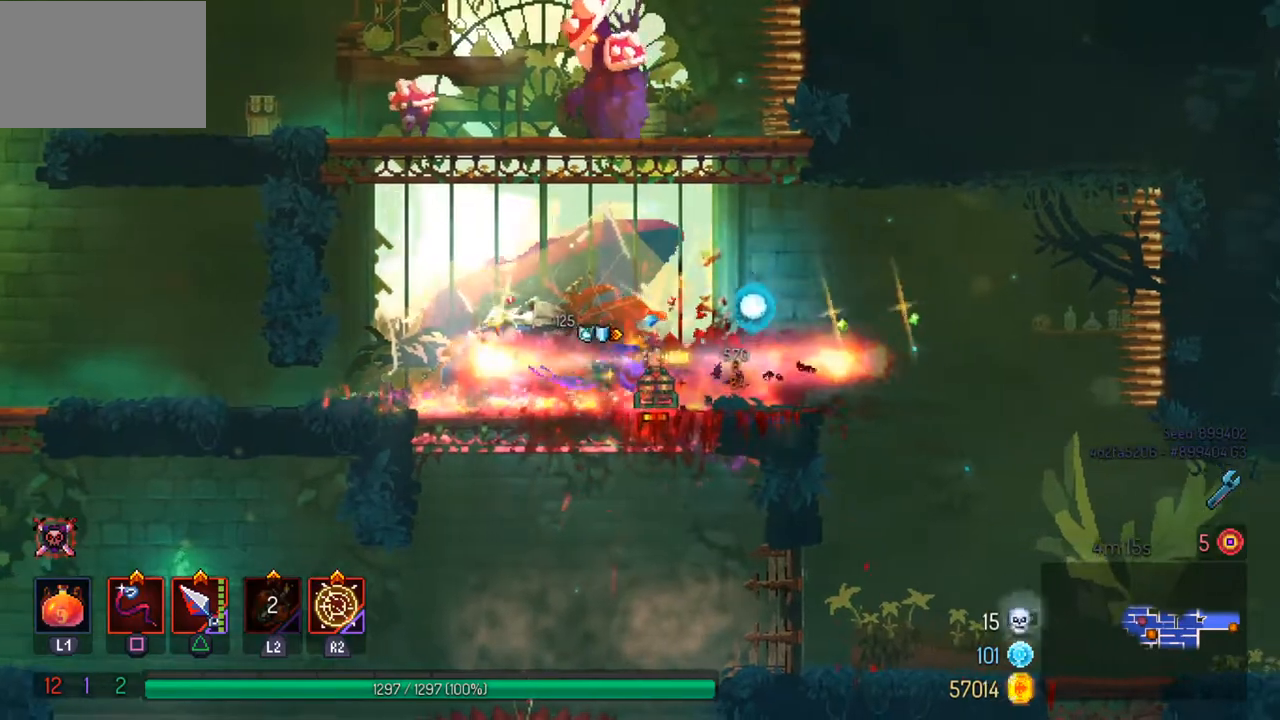
{"buttons": [], "left_stick": "center", "right_stick": "center", "events": [[500, "left_stick", "center"]]}
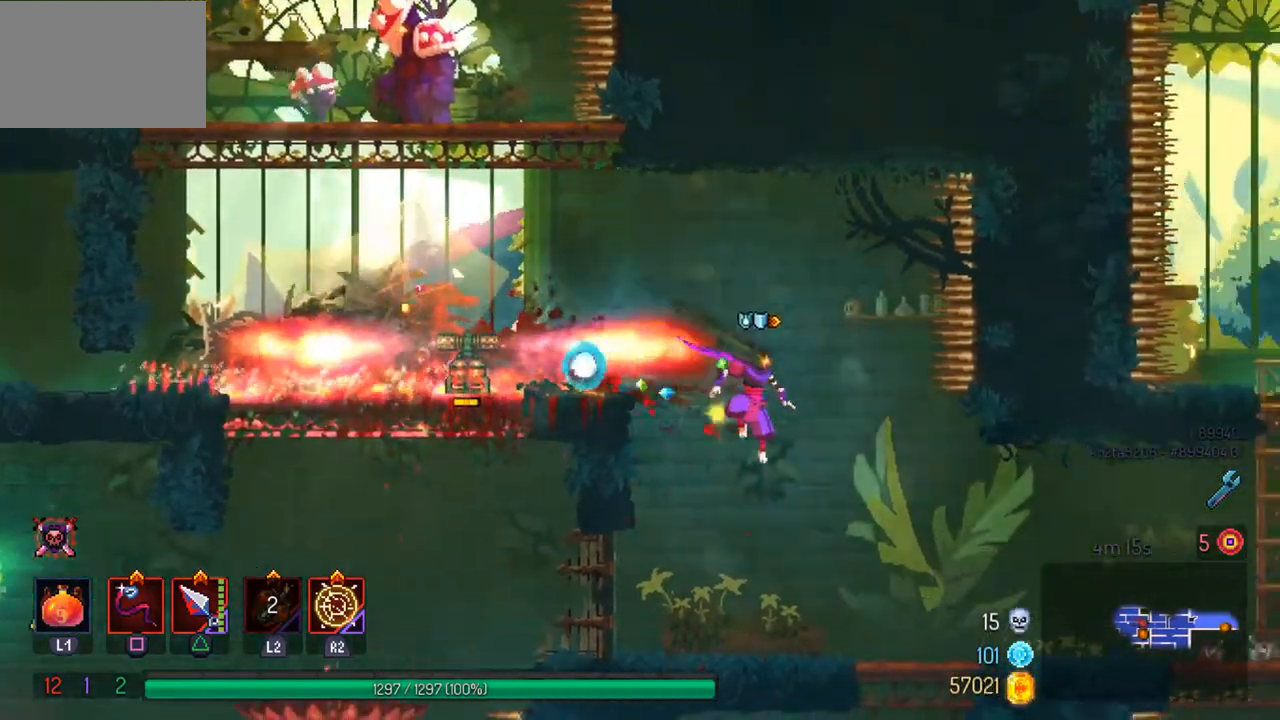
{"buttons": [], "left_stick": "center", "right_stick": "center", "events": []}
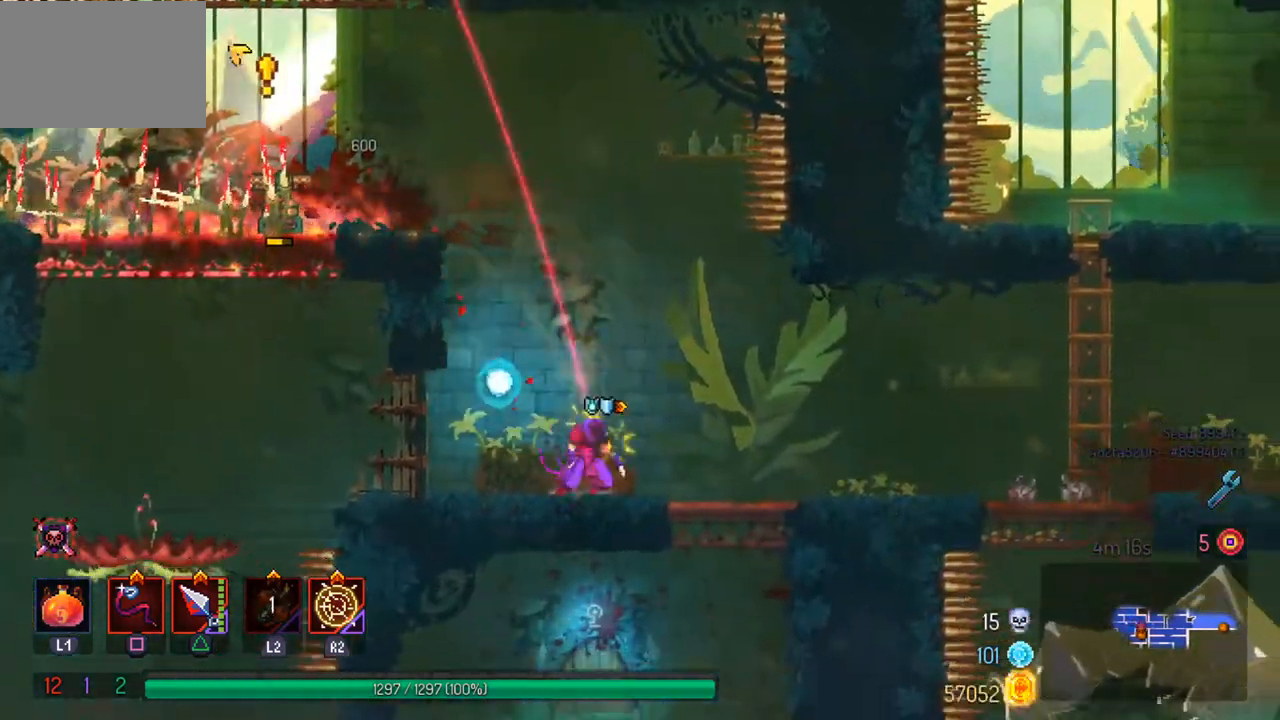
{"buttons": [], "left_stick": "right", "right_stick": "center", "events": [[33, "left_stick", "right"]]}
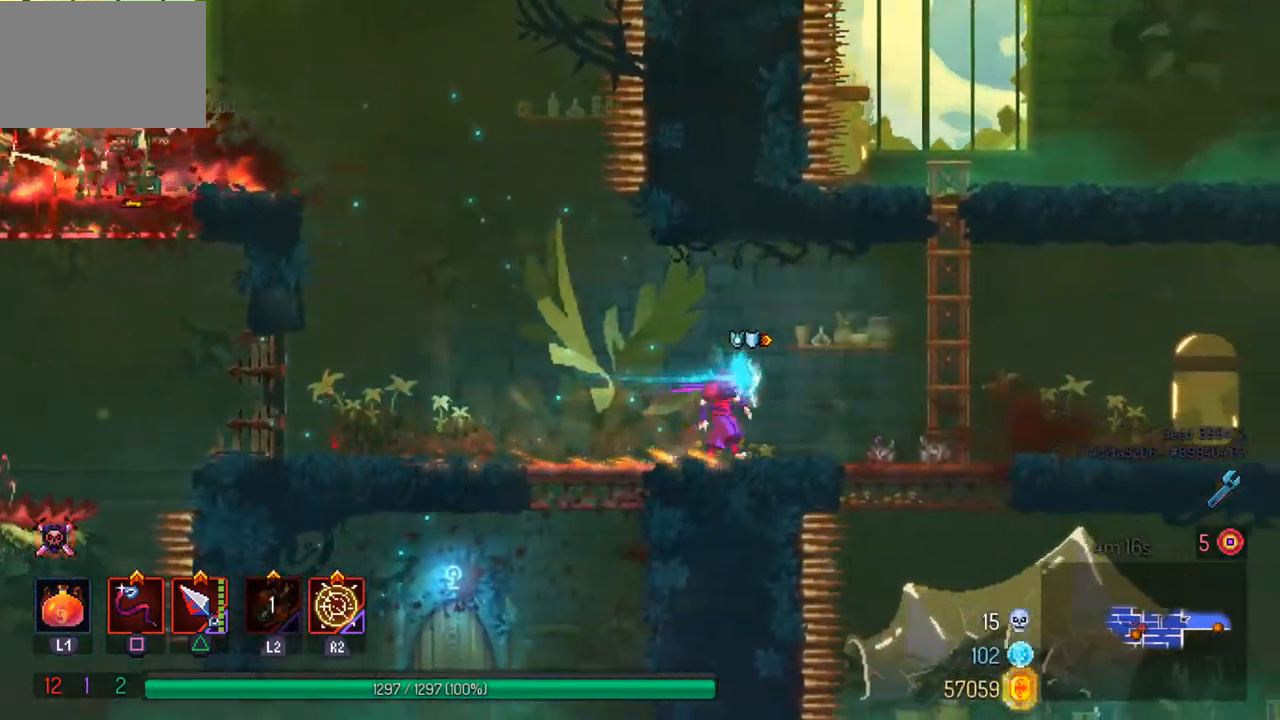
{"buttons": [], "left_stick": "center", "right_stick": "center", "events": [[67, "left_stick", "left"], [167, "left_stick", "center"]]}
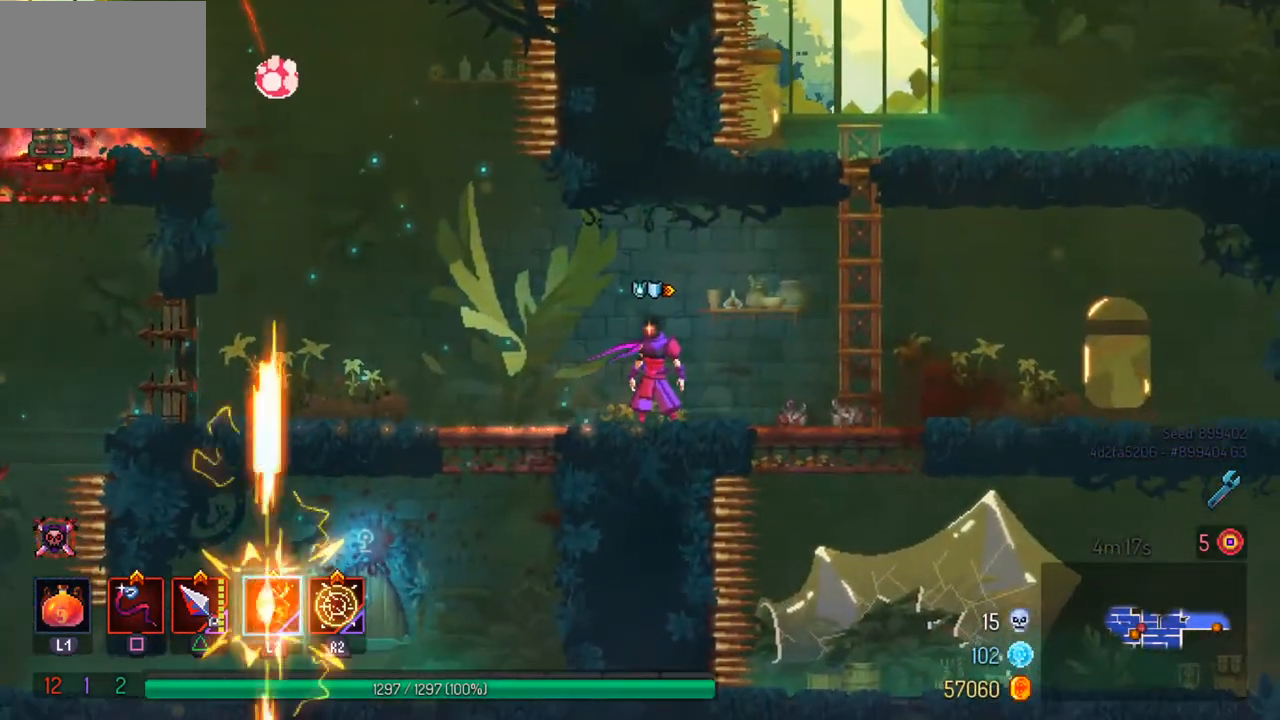
{"buttons": [], "left_stick": "center", "right_stick": "center", "events": []}
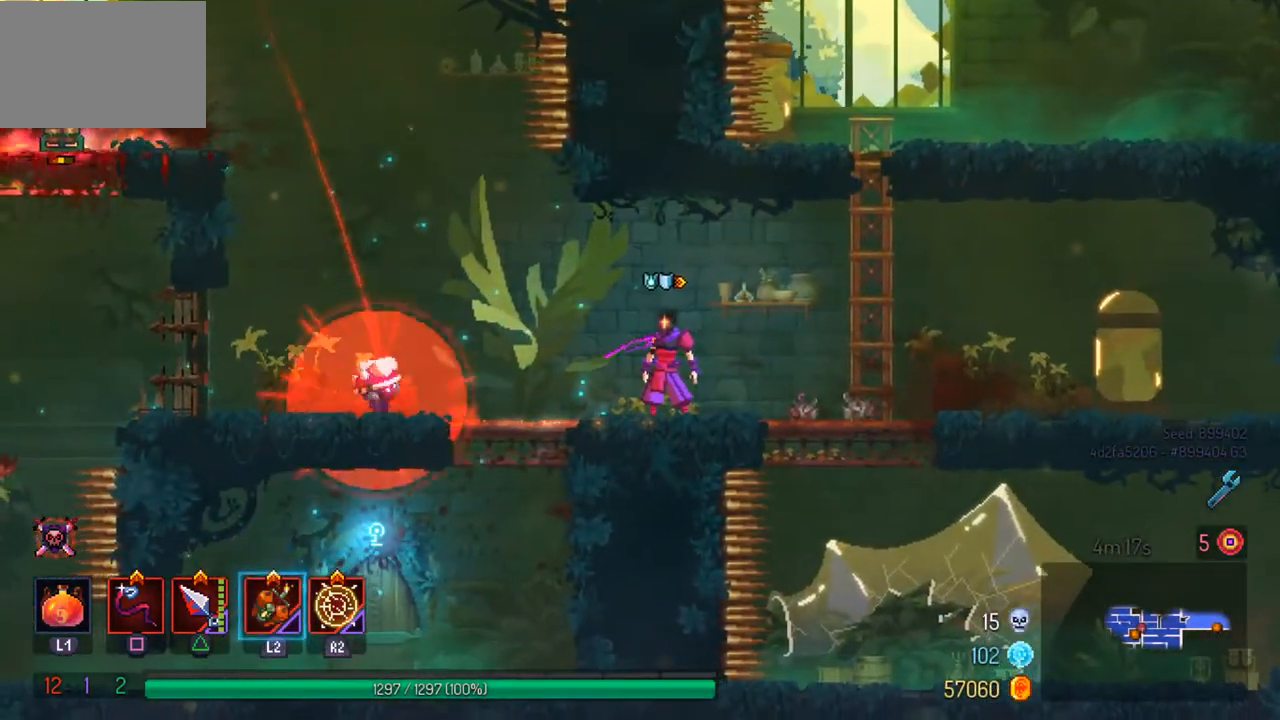
{"buttons": [], "left_stick": "center", "right_stick": "center", "events": [[33, "left_stick", "left"], [67, "SQUARE", "down"], [167, "left_stick", "center"], [200, "SQUARE", "up"]]}
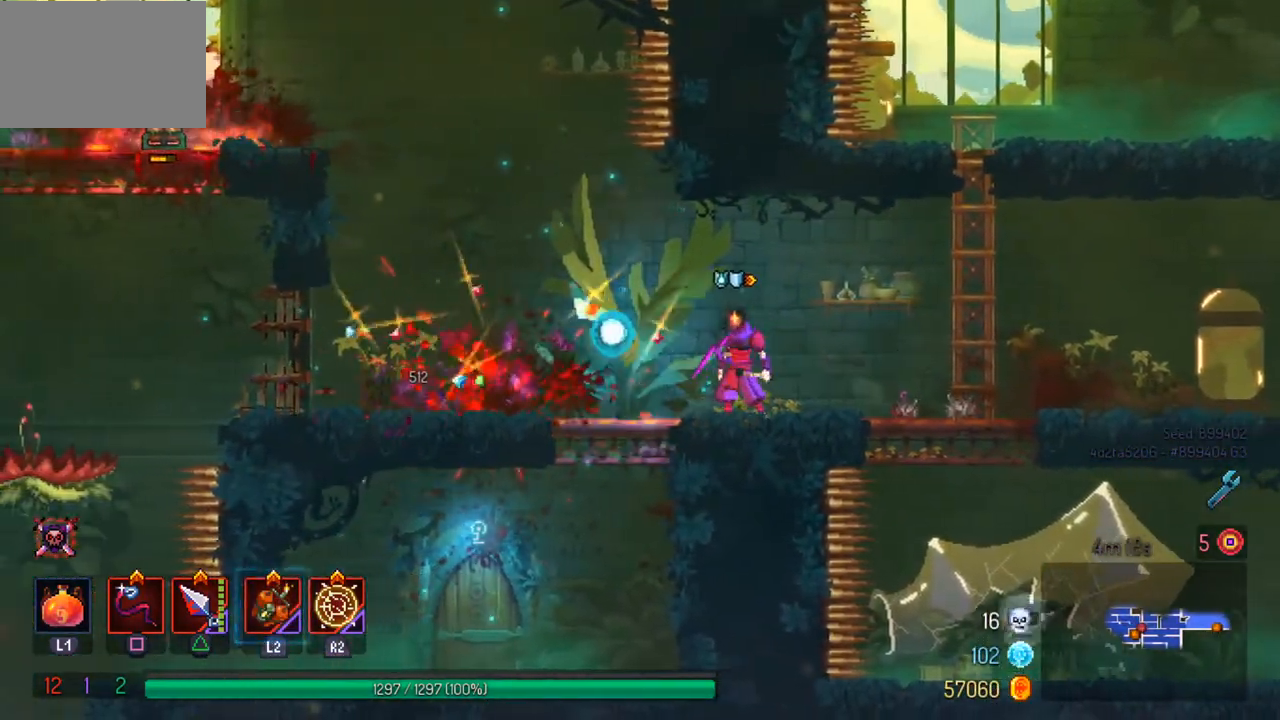
{"buttons": [], "left_stick": "left", "right_stick": "center", "events": [[33, "left_stick", "left"]]}
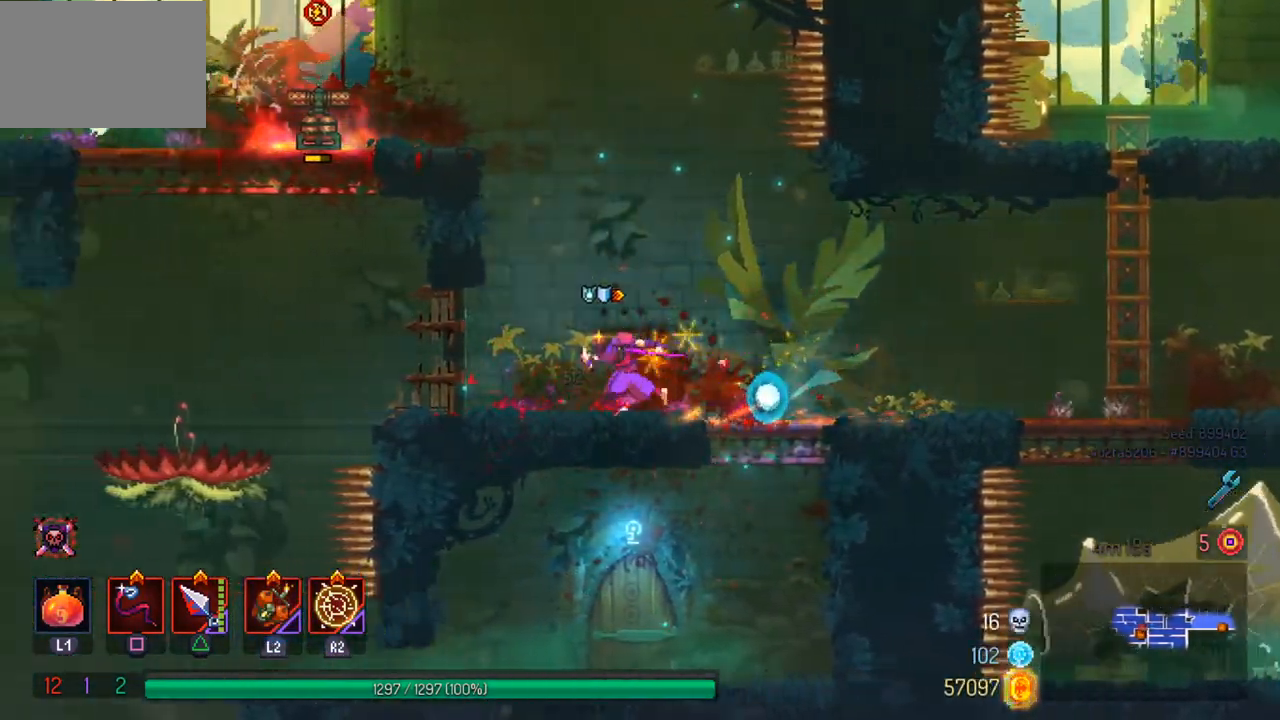
{"buttons": [], "left_stick": "left", "right_stick": "center", "events": [[267, "CROSS", "down"], [400, "CROSS", "up"]]}